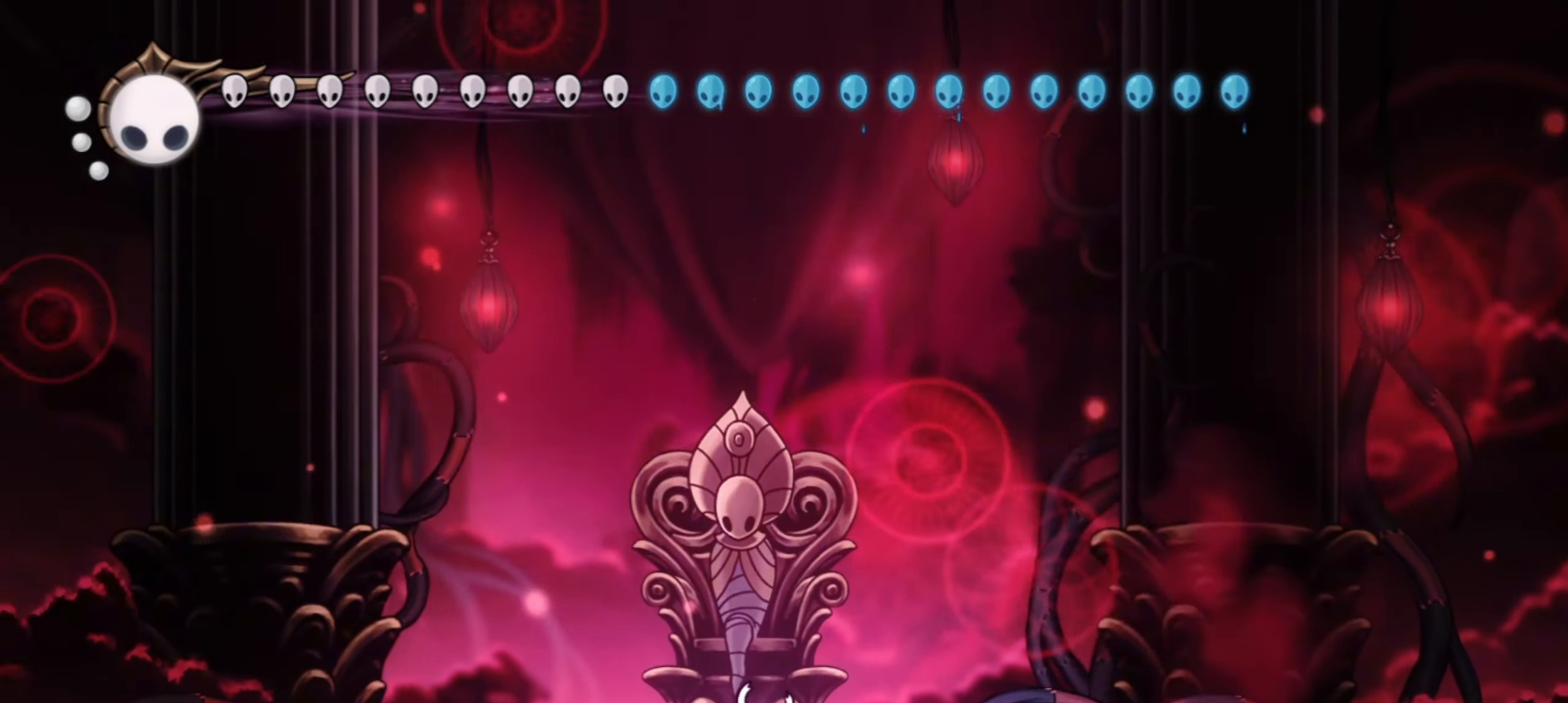
Gameplay with keyboard; each line is a JSON object with the keys held at the frame after it. "events" lists presses ("down") and releases ("up") of "a", "c", "d", "down", "f", "i", "left", "right", "s", "up", "x" and "z" between this image and that frame as [ms after this image, input, new state], when the widget could be followed in between. No other keys are recorded. Mouse input is not recorded.
{"keys": ["left", "x"], "events": [[83, "left", "up"], [83, "right", "down"], [183, "left", "down"], [183, "right", "up"], [233, "left", "up"], [233, "right", "down"], [267, "left", "down"], [267, "right", "up"], [317, "z", "down"], [333, "right", "down"], [367, "left", "up"], [417, "left", "down"], [450, "left", "up"], [450, "z", "up"], [500, "left", "down"], [500, "right", "up"]]}
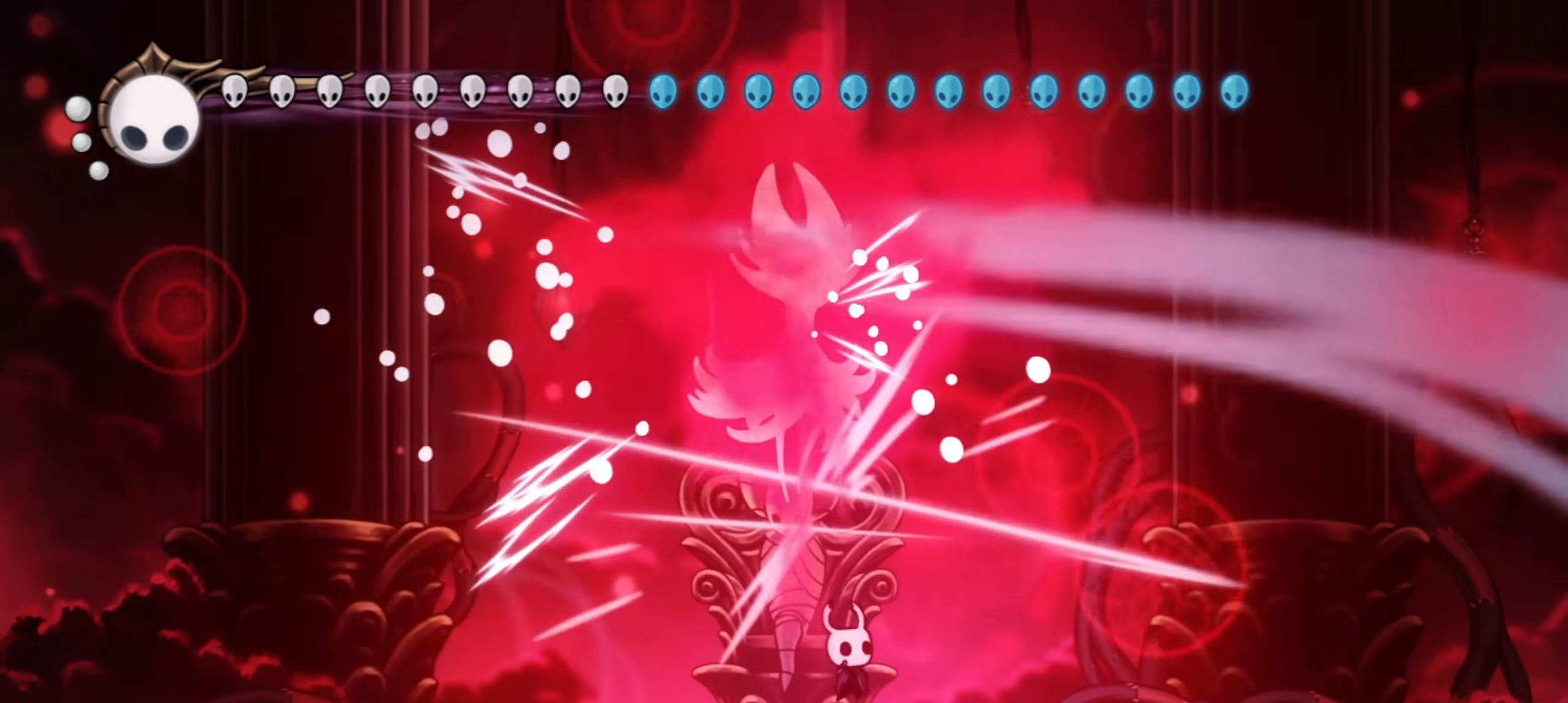
{"keys": ["f", "left"], "events": [[100, "left", "up"], [100, "right", "down"], [150, "left", "down"], [150, "right", "up"], [150, "z", "down"], [200, "z", "up"], [383, "x", "up"], [467, "f", "down"]]}
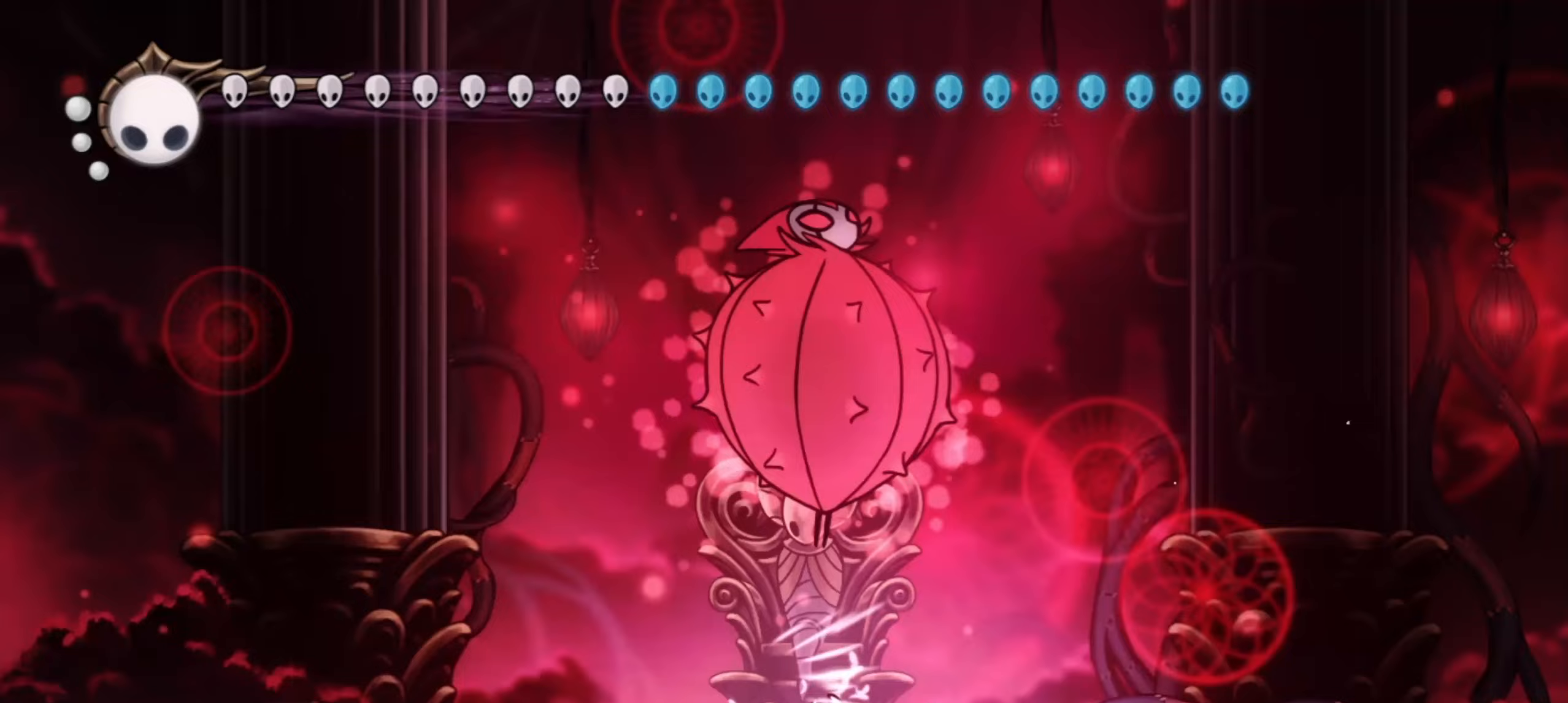
{"keys": ["up"], "events": [[117, "f", "up"], [250, "up", "down"], [350, "left", "up"], [450, "f", "down"], [500, "f", "up"]]}
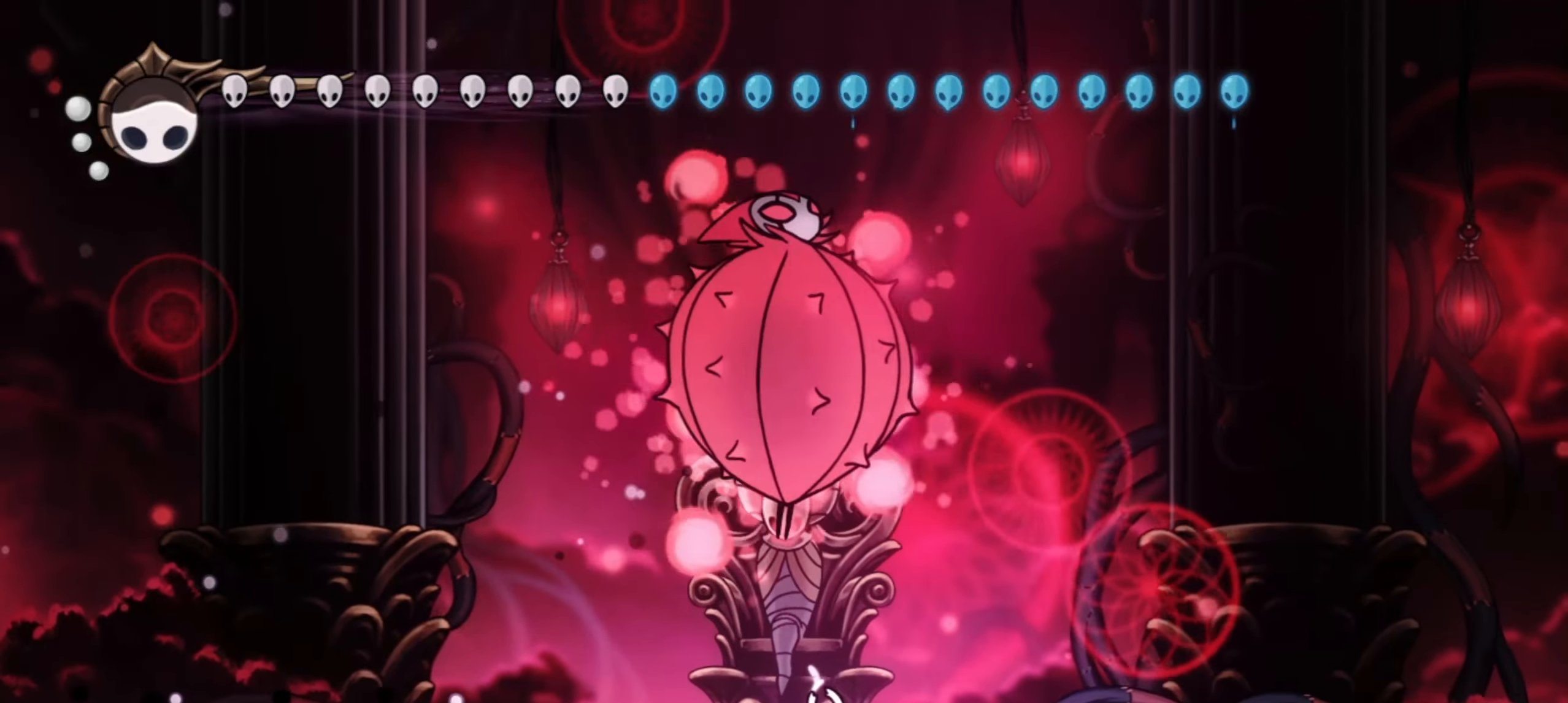
{"keys": ["right", "up"], "events": [[67, "right", "down"], [267, "c", "down"], [367, "c", "up"], [417, "c", "down"], [500, "c", "up"]]}
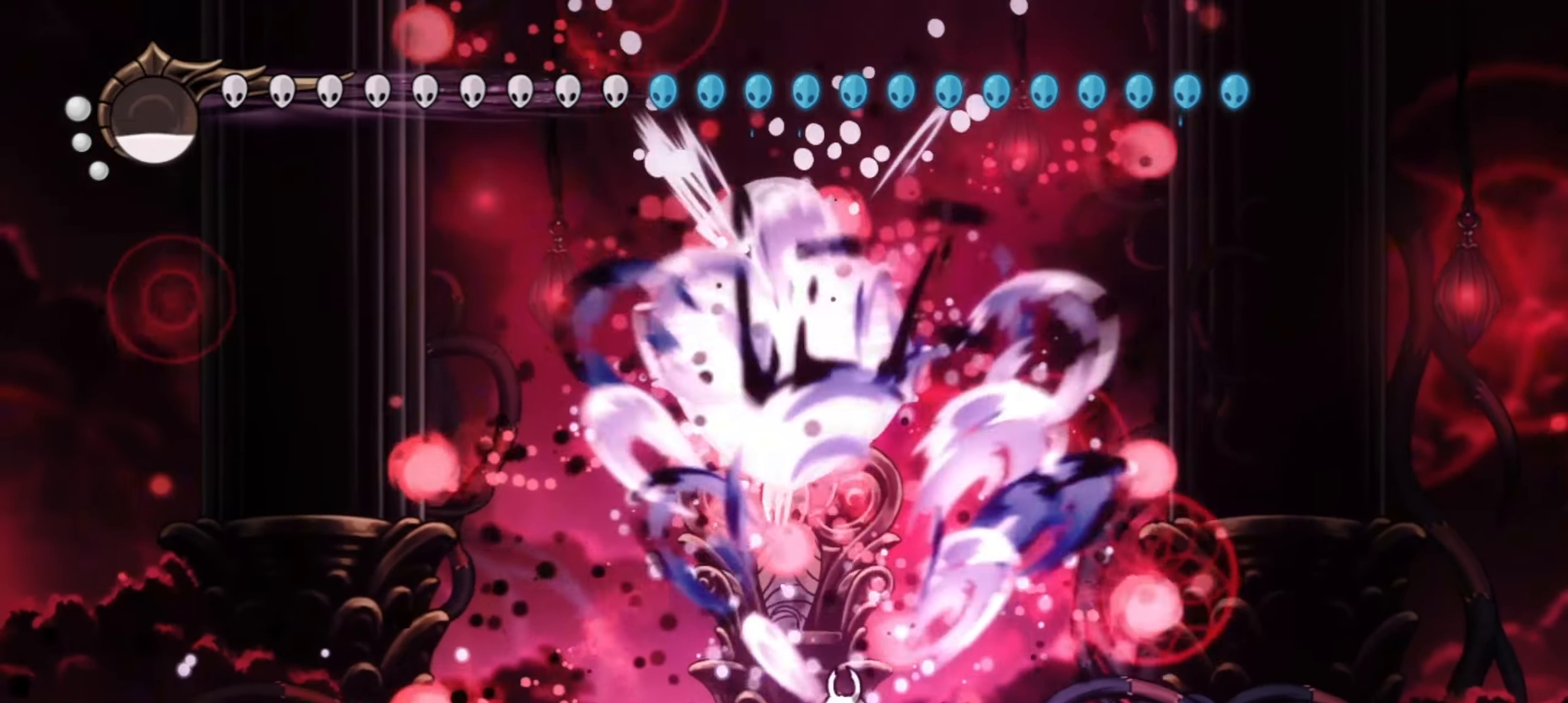
{"keys": ["right", "up", "x"], "events": [[50, "c", "down"], [150, "c", "up"], [383, "x", "down"]]}
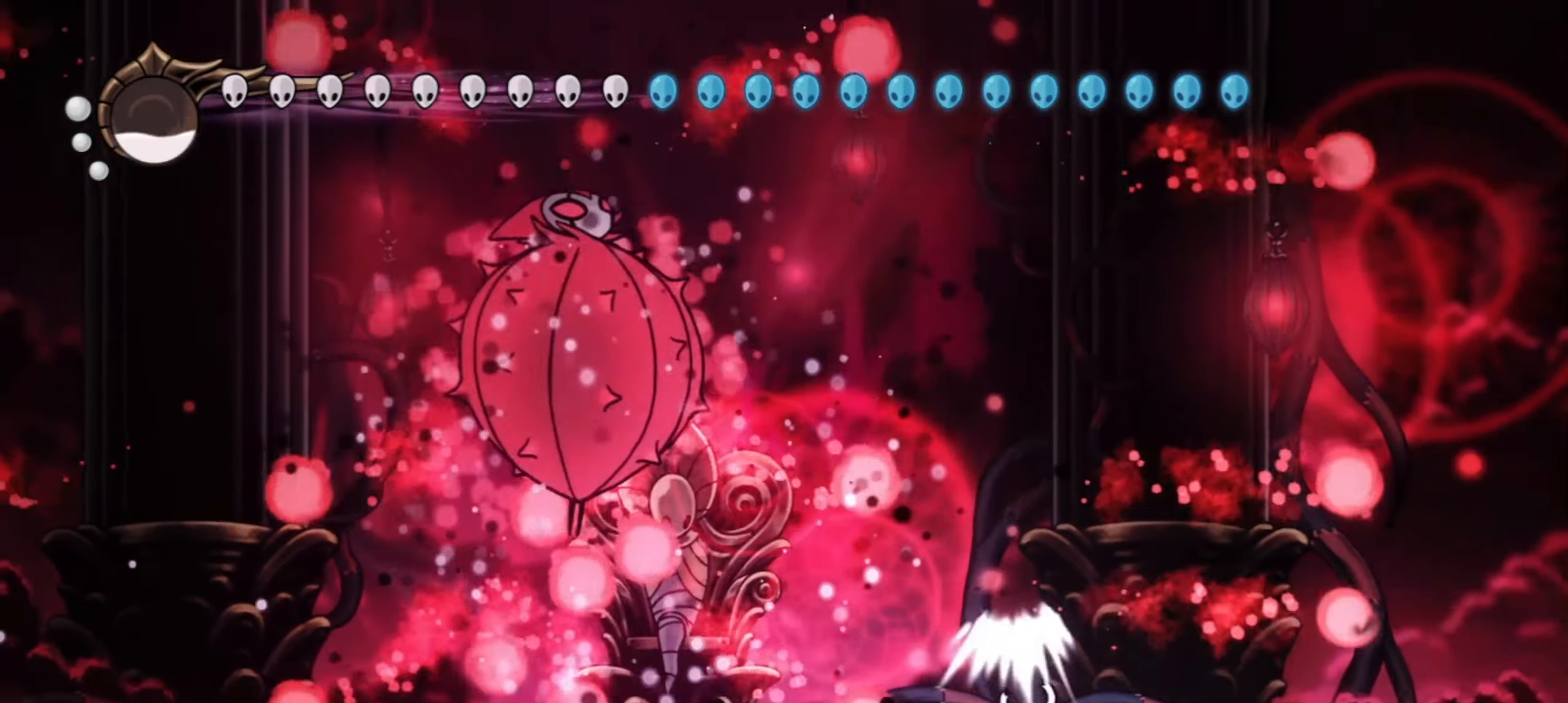
{"keys": ["right", "z"], "events": [[67, "z", "down"], [117, "up", "up"], [167, "x", "up"], [200, "left", "down"], [200, "right", "up"], [267, "z", "up"], [450, "right", "down"], [483, "left", "up"], [483, "z", "down"]]}
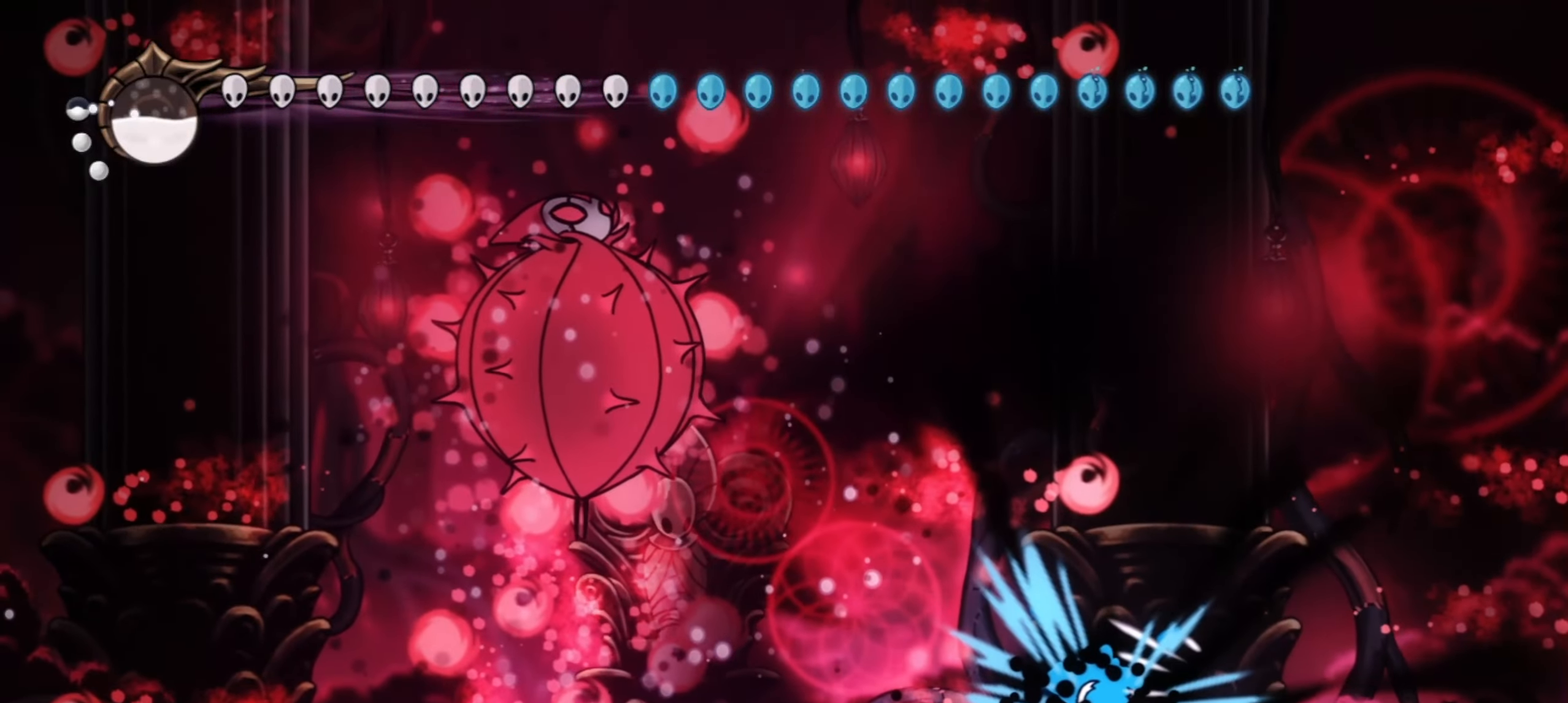
{"keys": ["left"], "events": [[83, "left", "down"], [83, "right", "up"], [83, "z", "up"], [183, "right", "down"], [217, "left", "up"], [217, "right", "up"], [267, "left", "down"]]}
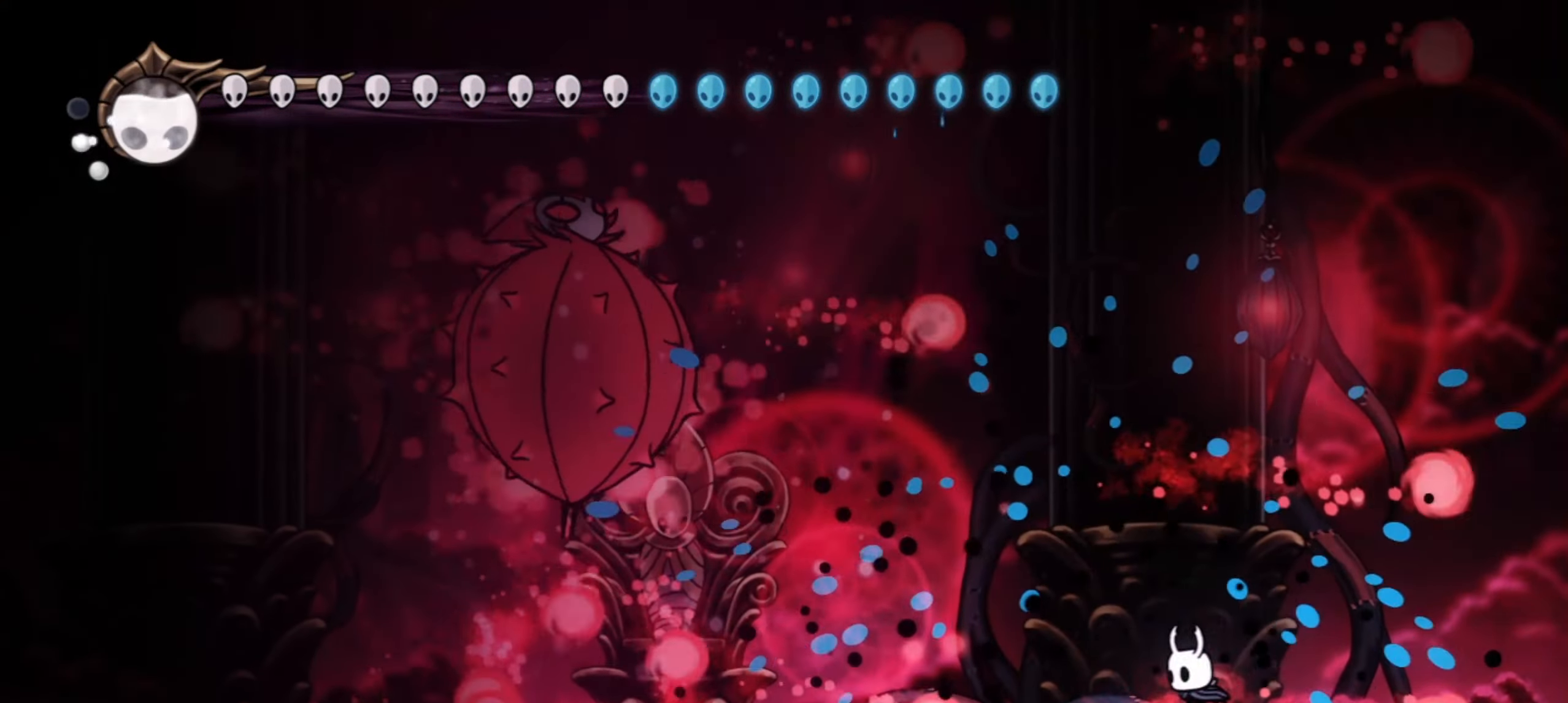
{"keys": ["right"], "events": [[150, "z", "down"], [200, "left", "up"], [283, "left", "down"], [333, "z", "up"], [383, "left", "up"], [383, "right", "down"]]}
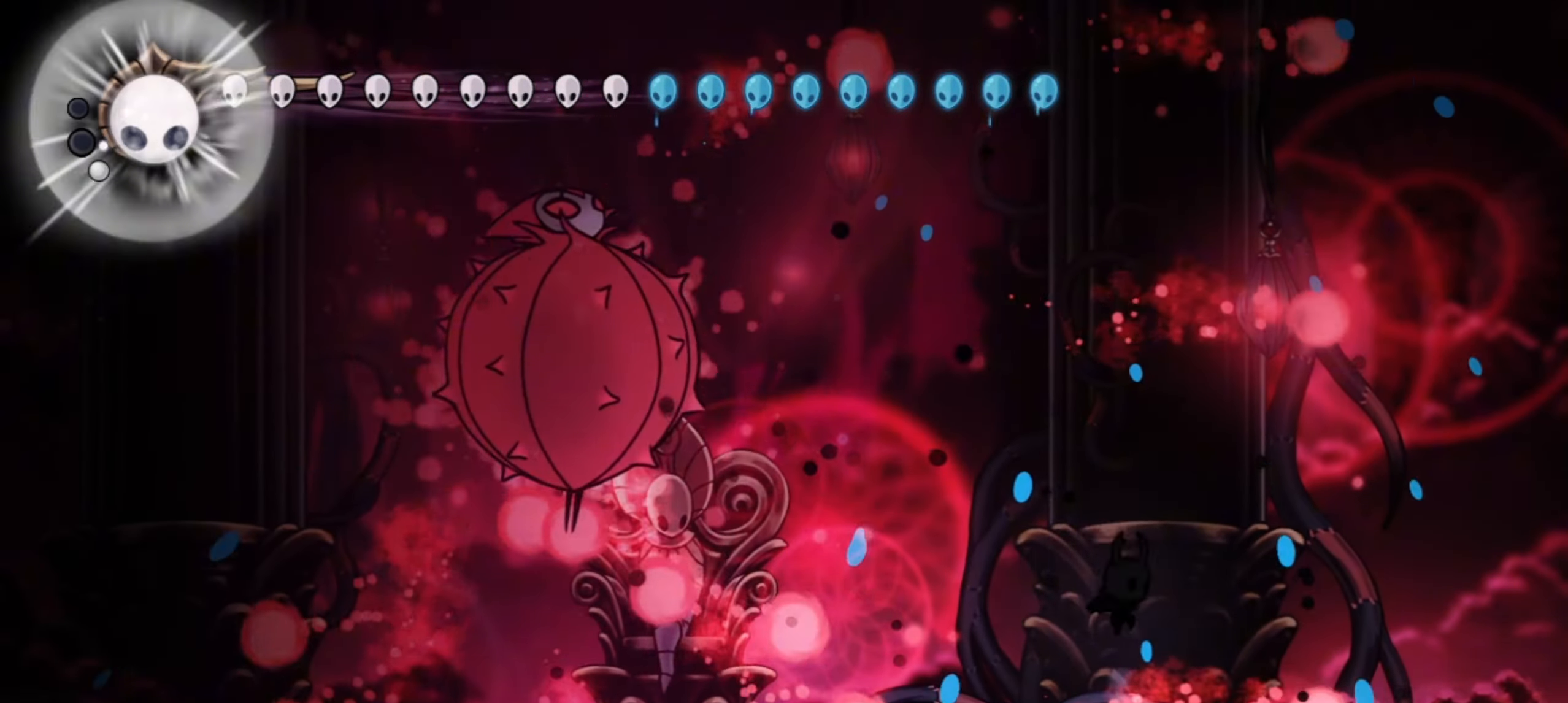
{"keys": [], "events": [[17, "z", "down"], [217, "left", "down"], [217, "right", "up"], [400, "z", "up"], [500, "left", "up"]]}
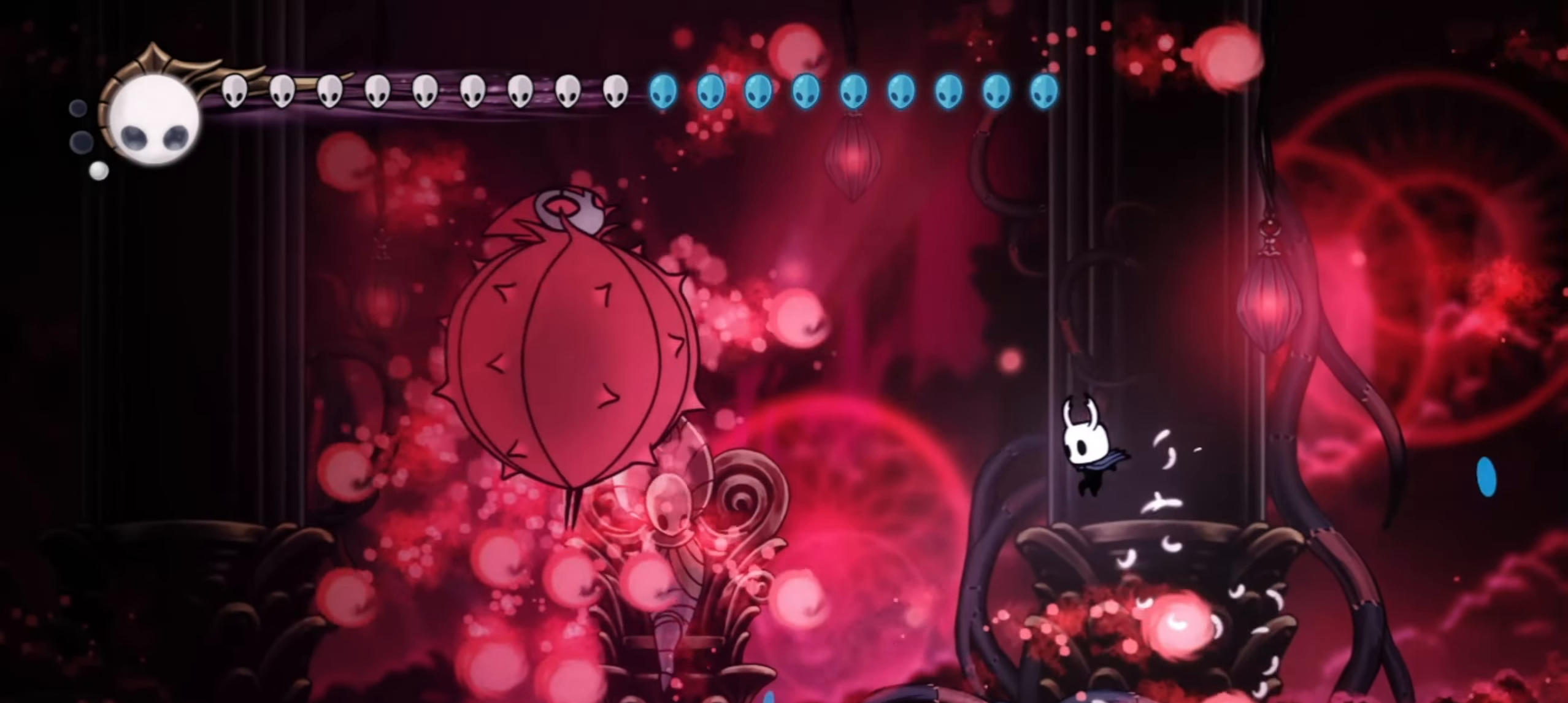
{"keys": [], "events": [[50, "right", "down"], [233, "left", "down"], [233, "right", "up"], [417, "left", "up"]]}
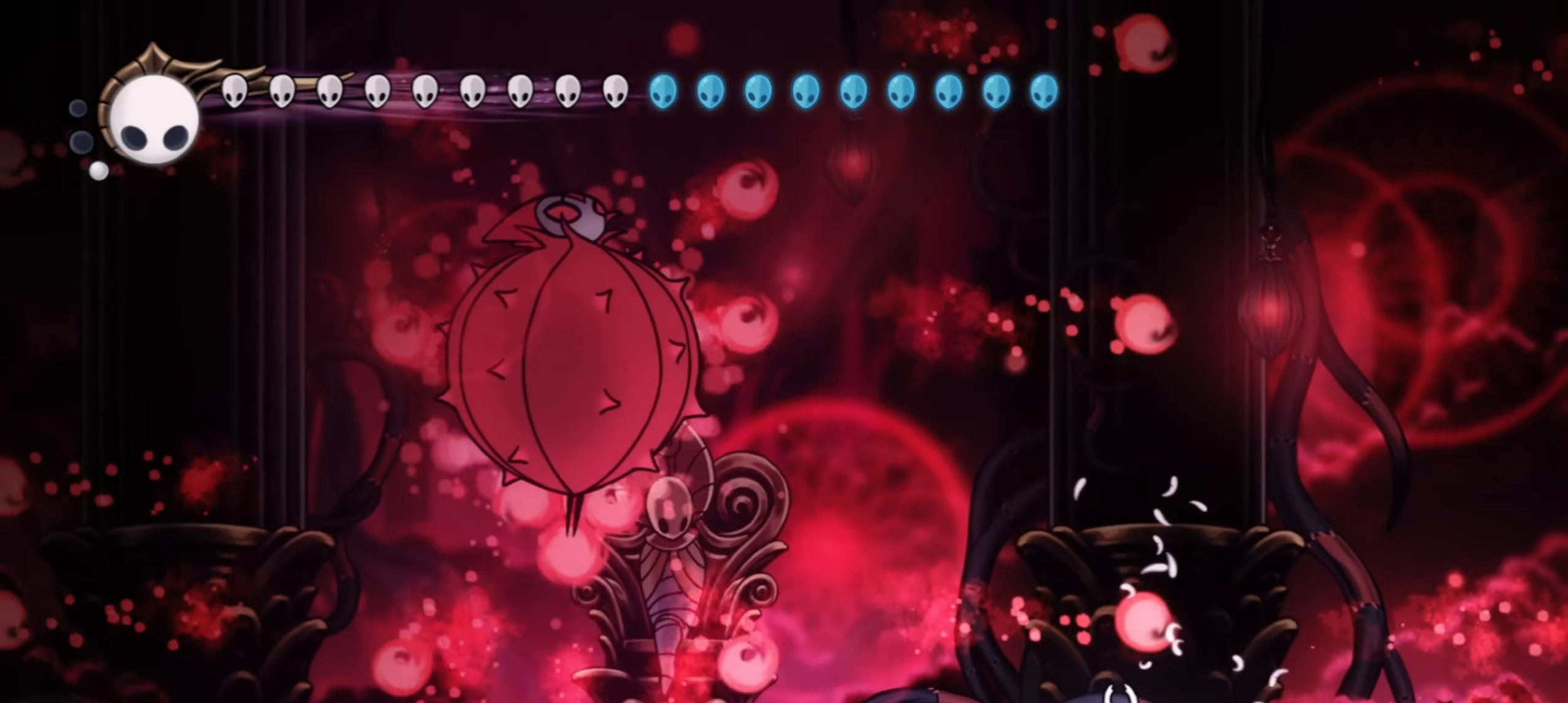
{"keys": ["left"], "events": [[150, "z", "down"], [250, "left", "down"], [433, "z", "up"]]}
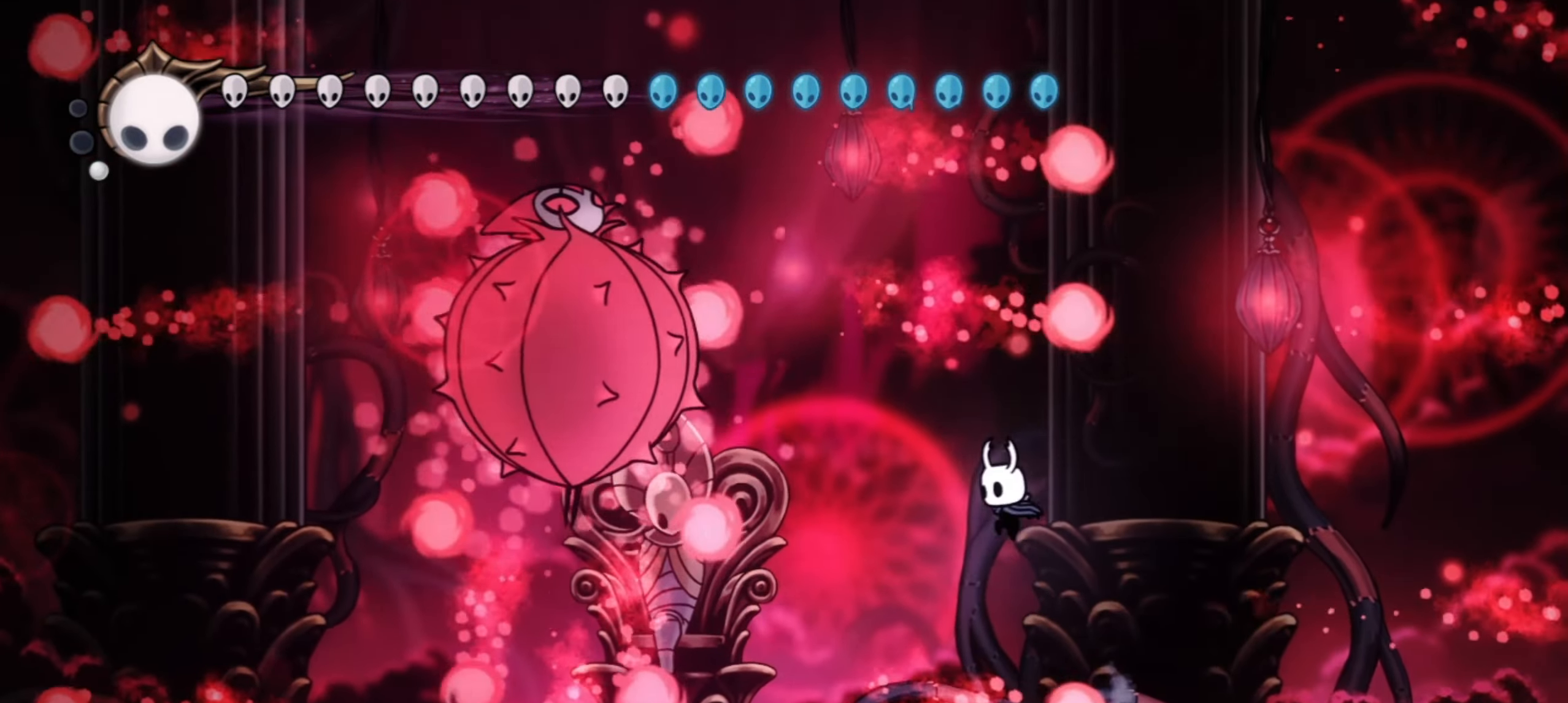
{"keys": ["left"], "events": [[33, "left", "up"], [117, "right", "down"], [350, "right", "up"], [400, "left", "down"]]}
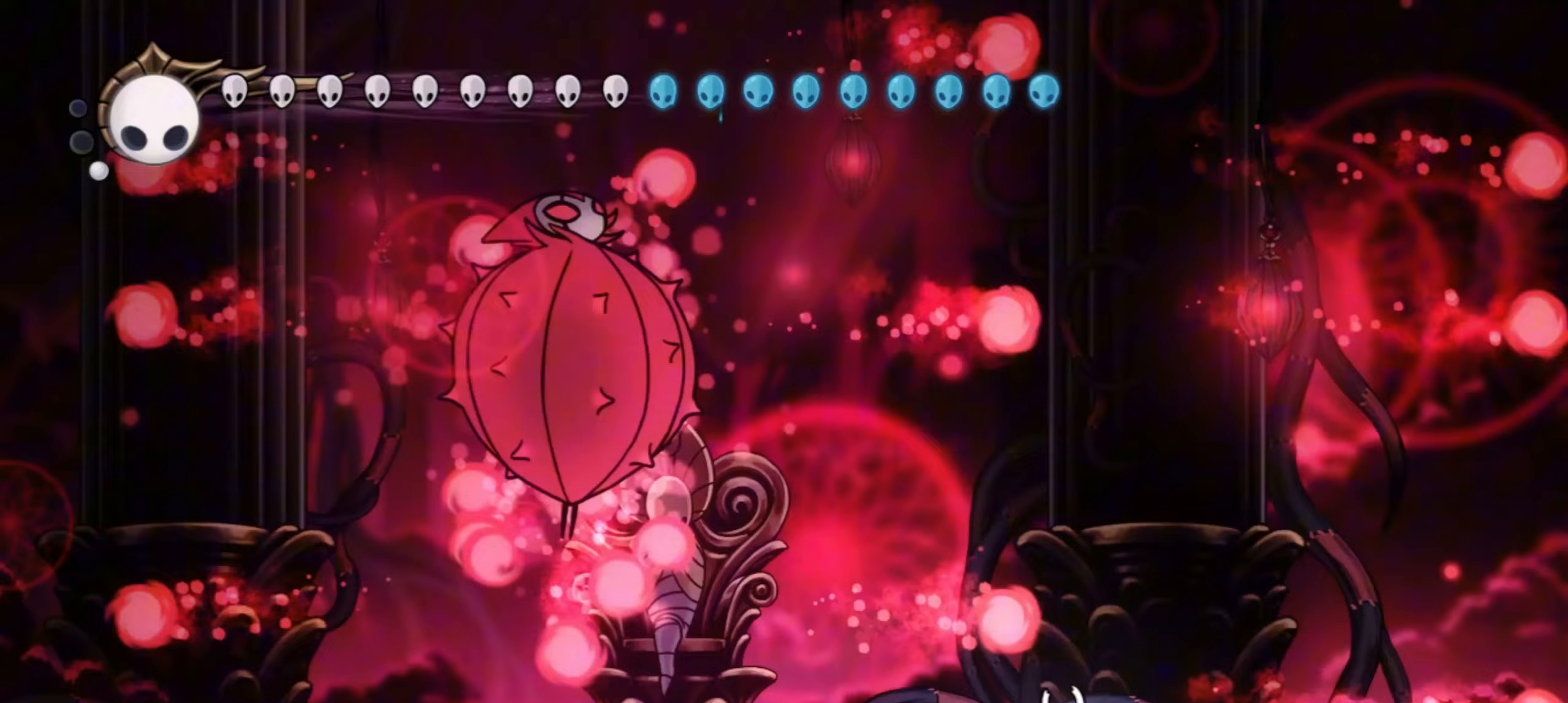
{"keys": ["right", "z"], "events": [[33, "left", "up"], [367, "z", "down"], [417, "right", "down"]]}
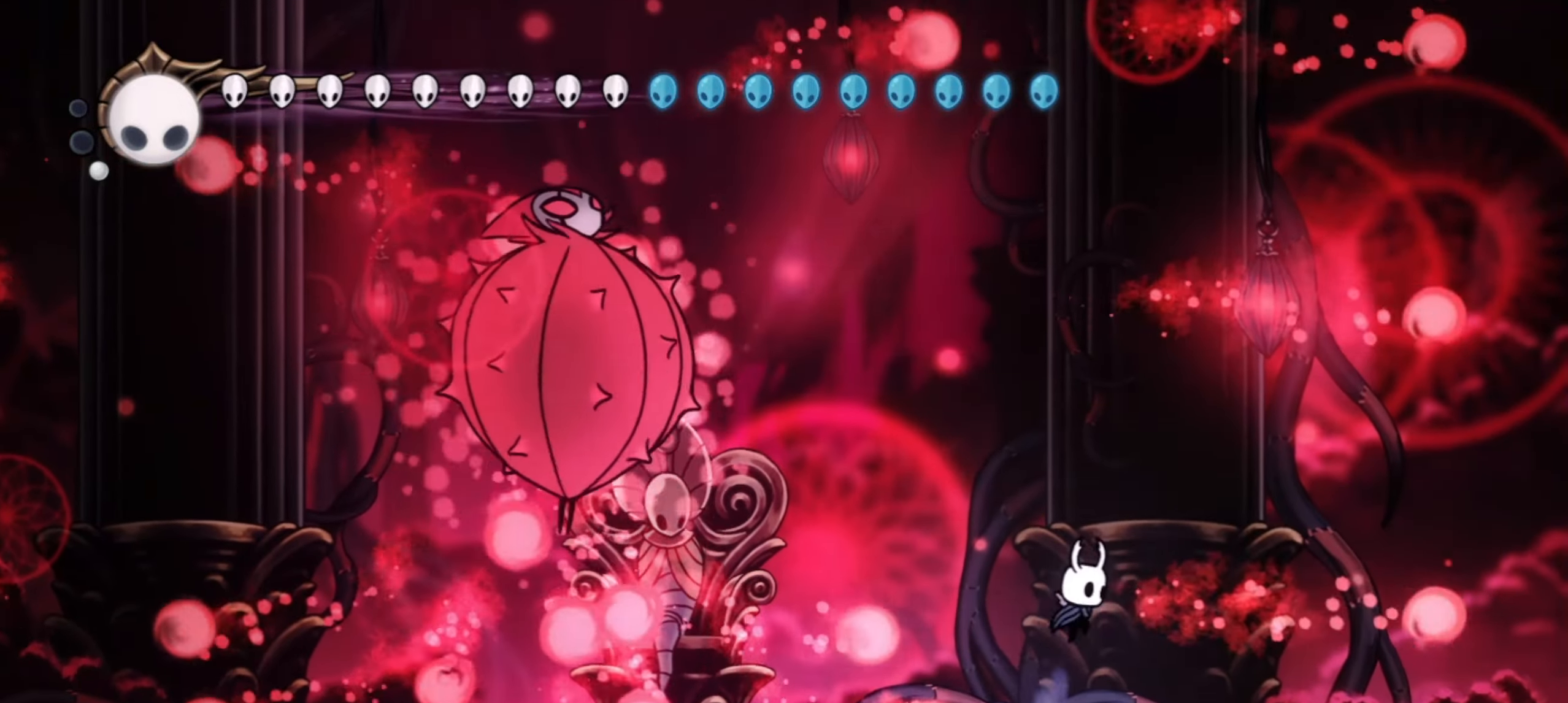
{"keys": ["right"], "events": [[100, "right", "up"], [150, "left", "down"], [217, "i", "down"], [233, "x", "down"], [233, "z", "up"], [283, "left", "up"], [300, "i", "up"], [333, "right", "down"], [383, "x", "up"]]}
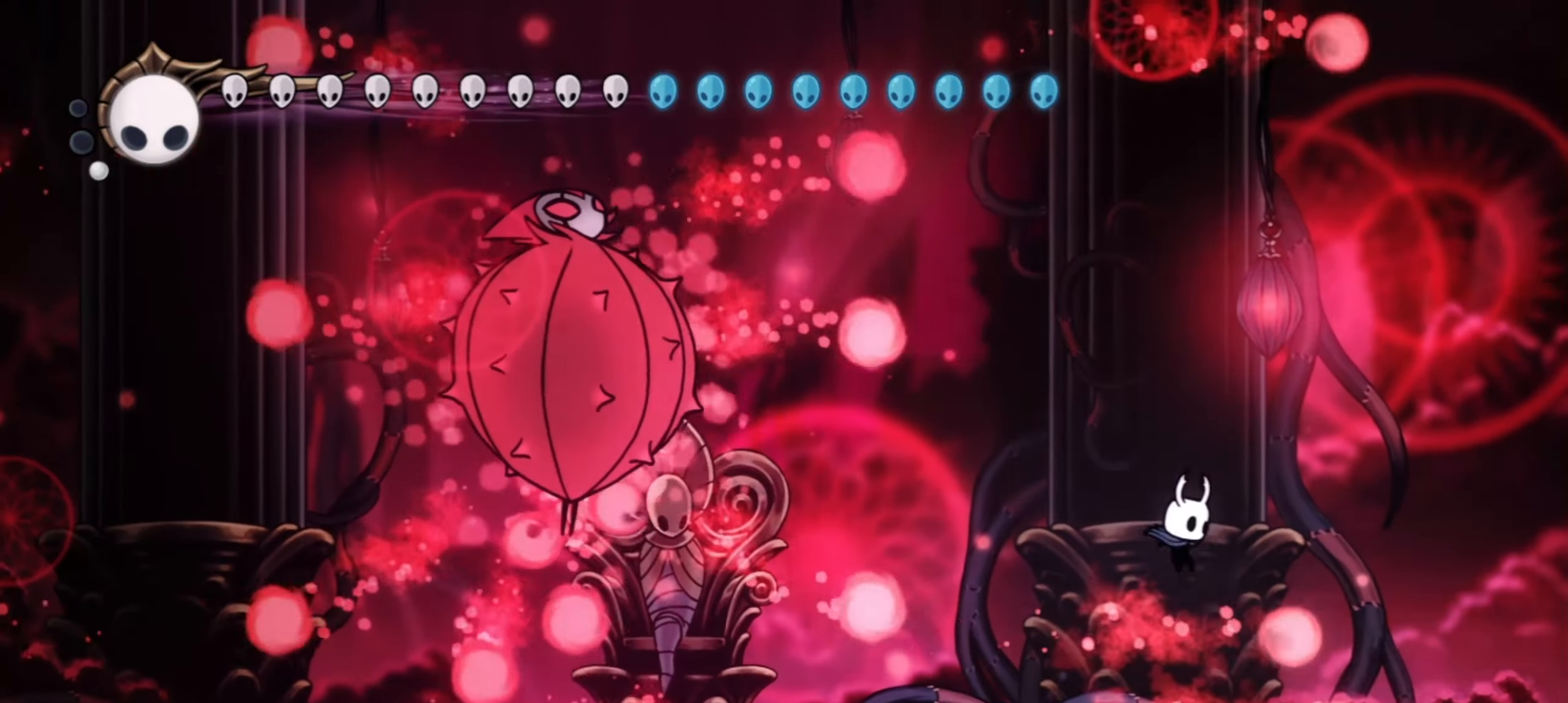
{"keys": [], "events": [[67, "right", "up"], [250, "left", "down"], [450, "left", "up"]]}
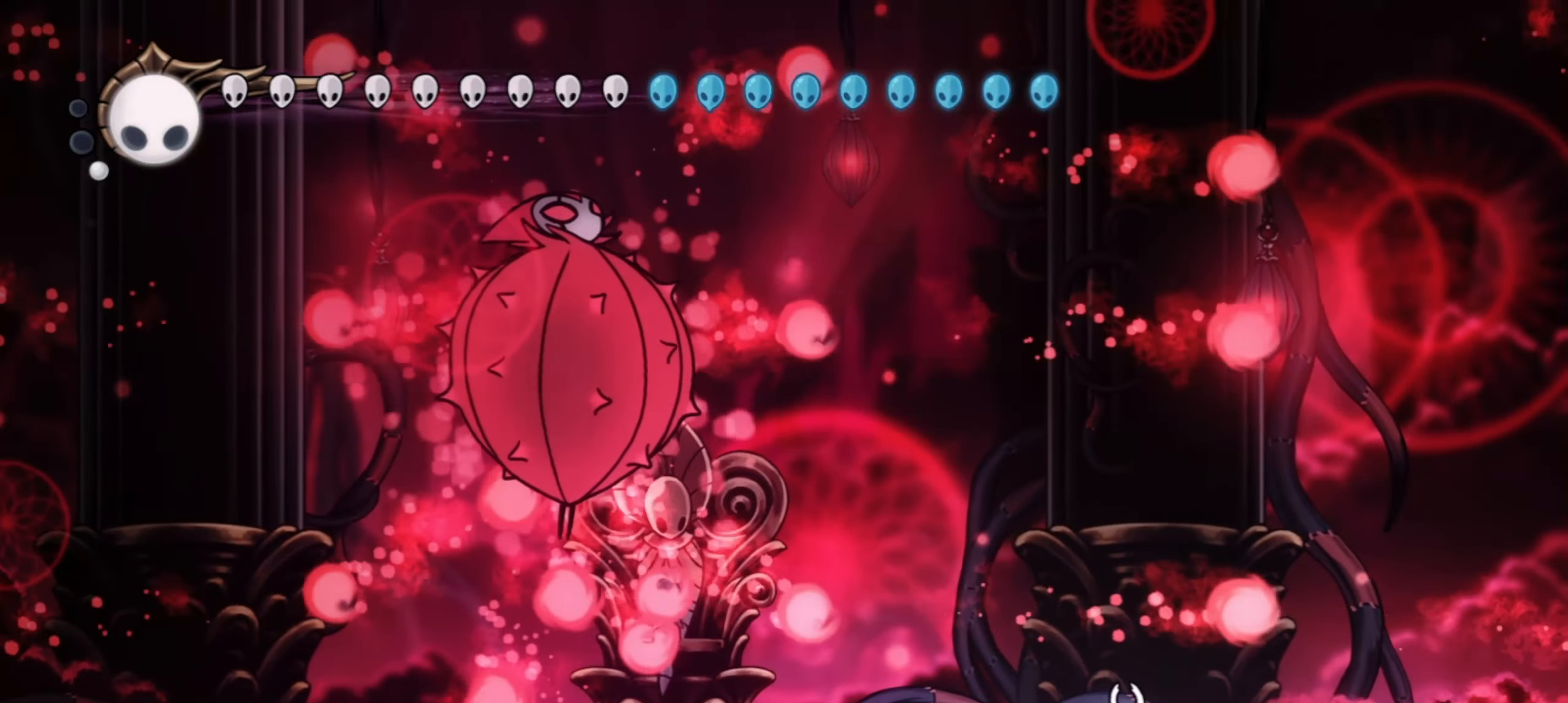
{"keys": ["left", "z"], "events": [[133, "z", "down"], [183, "right", "down"], [383, "left", "down"], [383, "right", "up"]]}
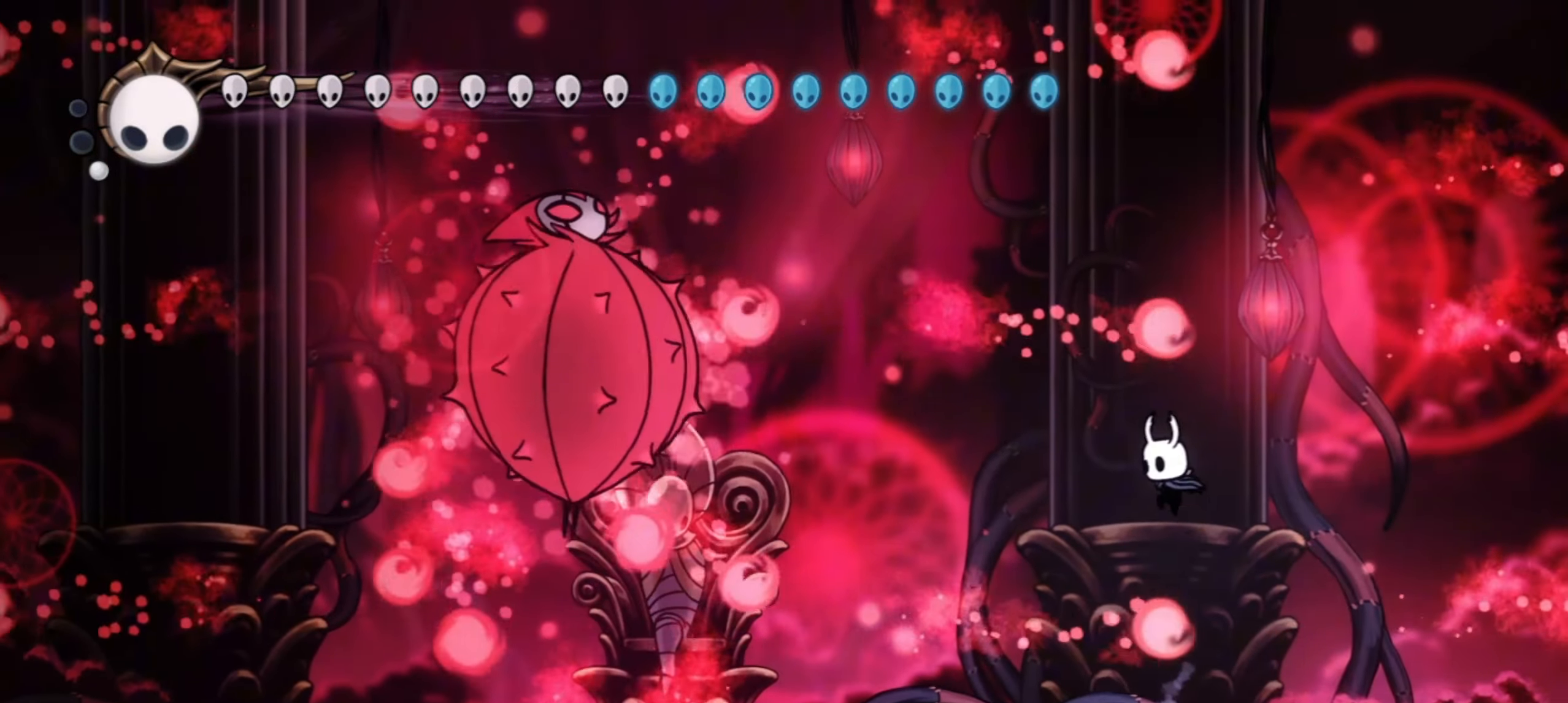
{"keys": ["left"], "events": [[50, "z", "up"], [150, "left", "up"], [250, "right", "down"], [250, "z", "down"], [400, "left", "down"], [400, "right", "up"], [433, "z", "up"]]}
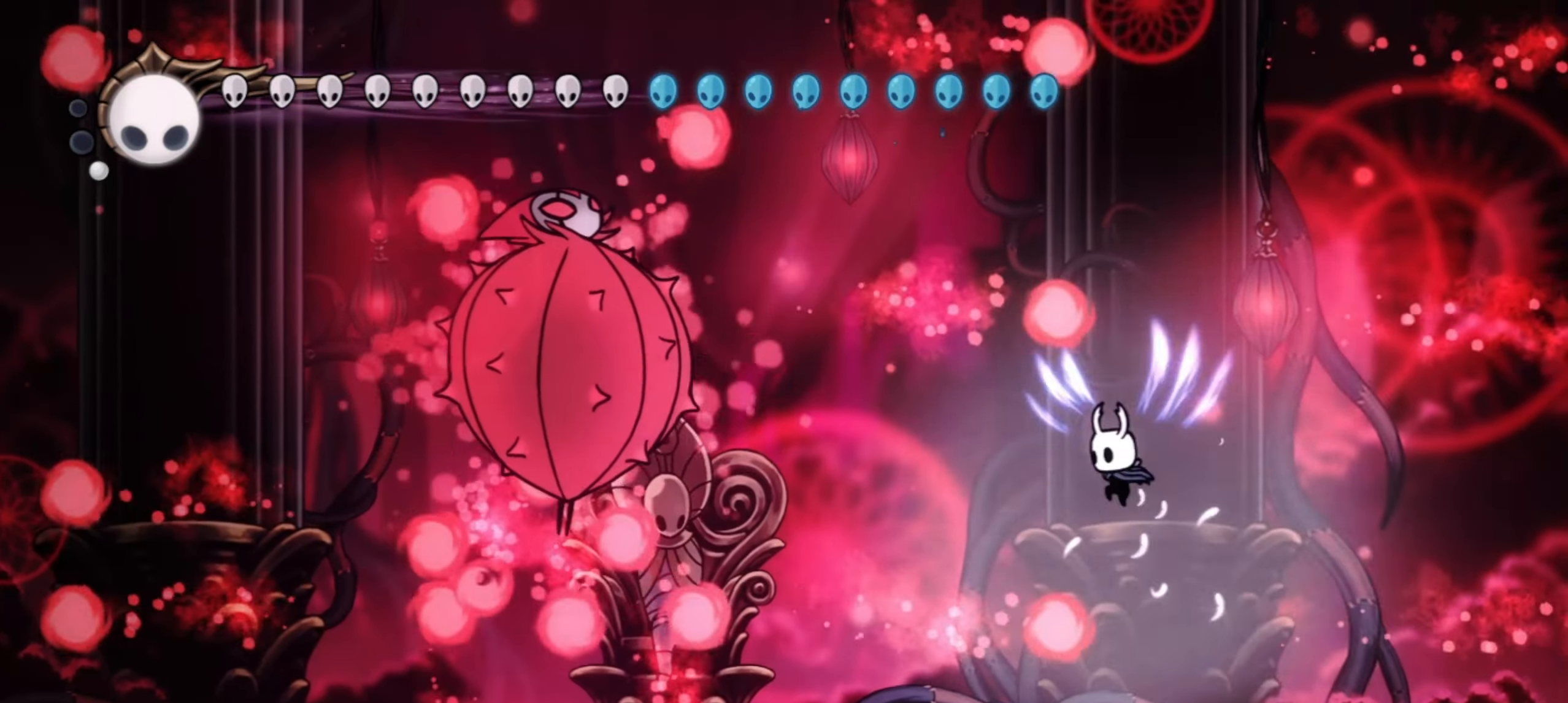
{"keys": ["right", "z"], "events": [[167, "left", "up"], [217, "right", "down"], [450, "z", "down"]]}
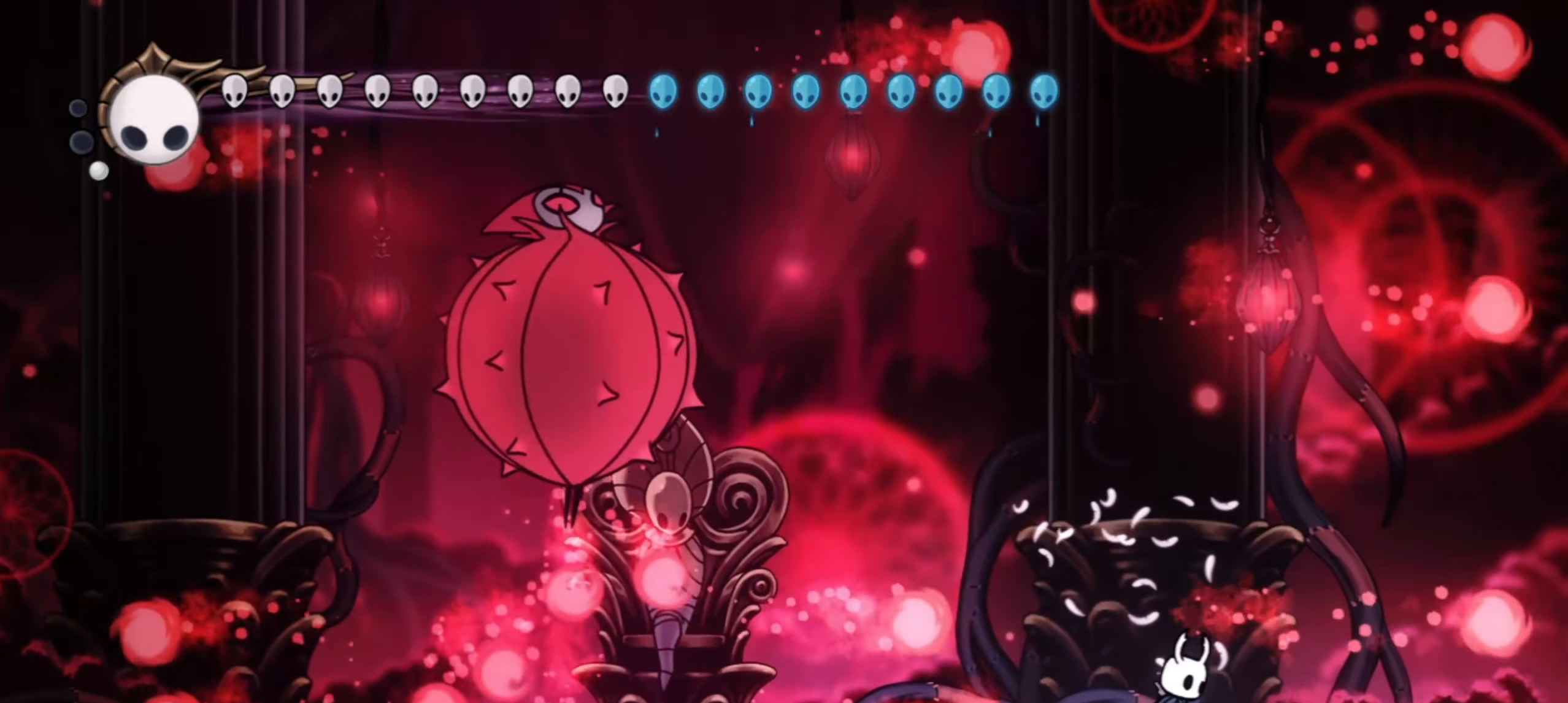
{"keys": ["x"], "events": [[100, "left", "down"], [133, "right", "up"], [267, "c", "down"], [317, "z", "up"], [417, "c", "up"], [417, "x", "down"], [467, "left", "up"]]}
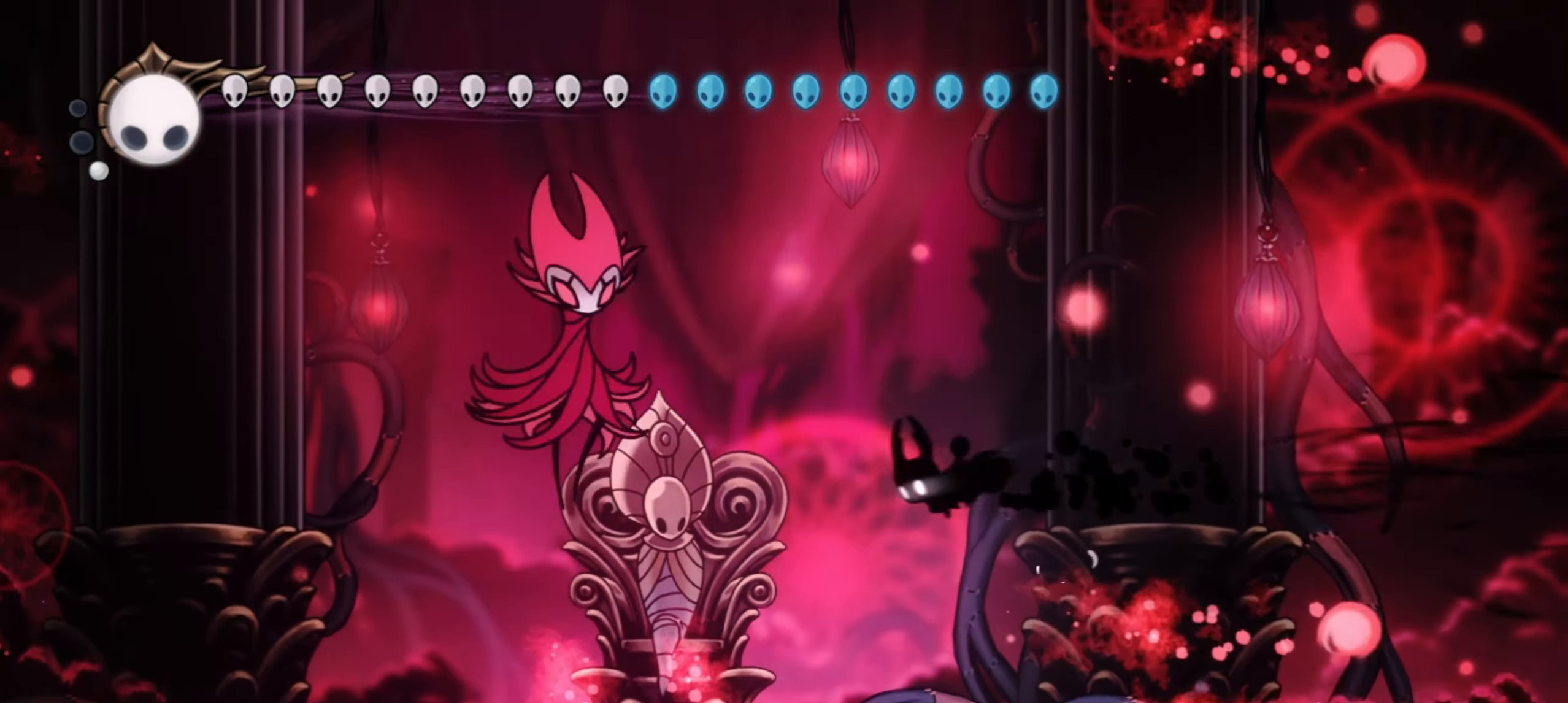
{"keys": ["left", "x"], "events": [[67, "left", "down"], [150, "z", "down"], [383, "z", "up"]]}
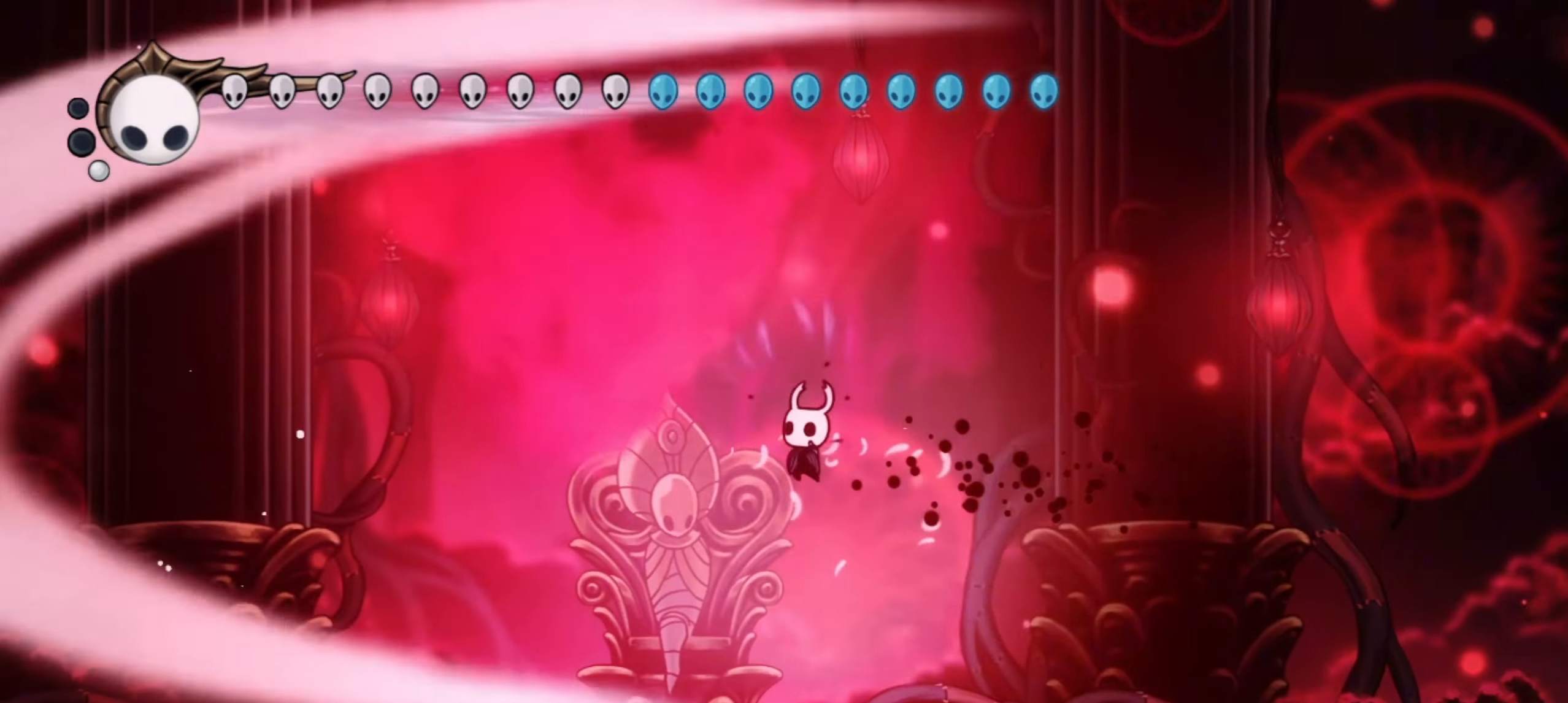
{"keys": ["right", "up", "x"], "events": [[350, "up", "down"], [400, "left", "up"], [450, "right", "down"]]}
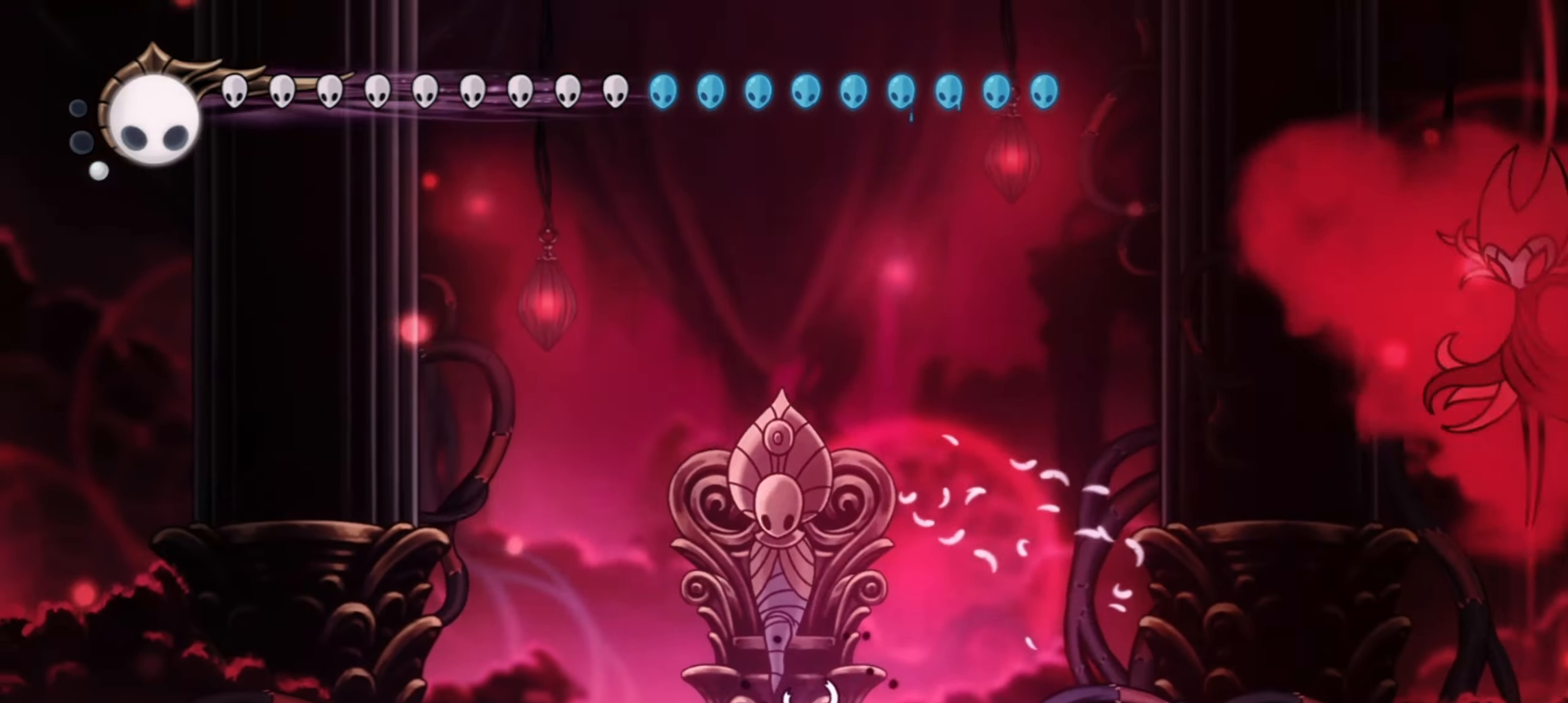
{"keys": ["right", "up", "x"], "events": [[33, "left", "down"], [33, "up", "up"], [83, "left", "up"], [417, "up", "down"]]}
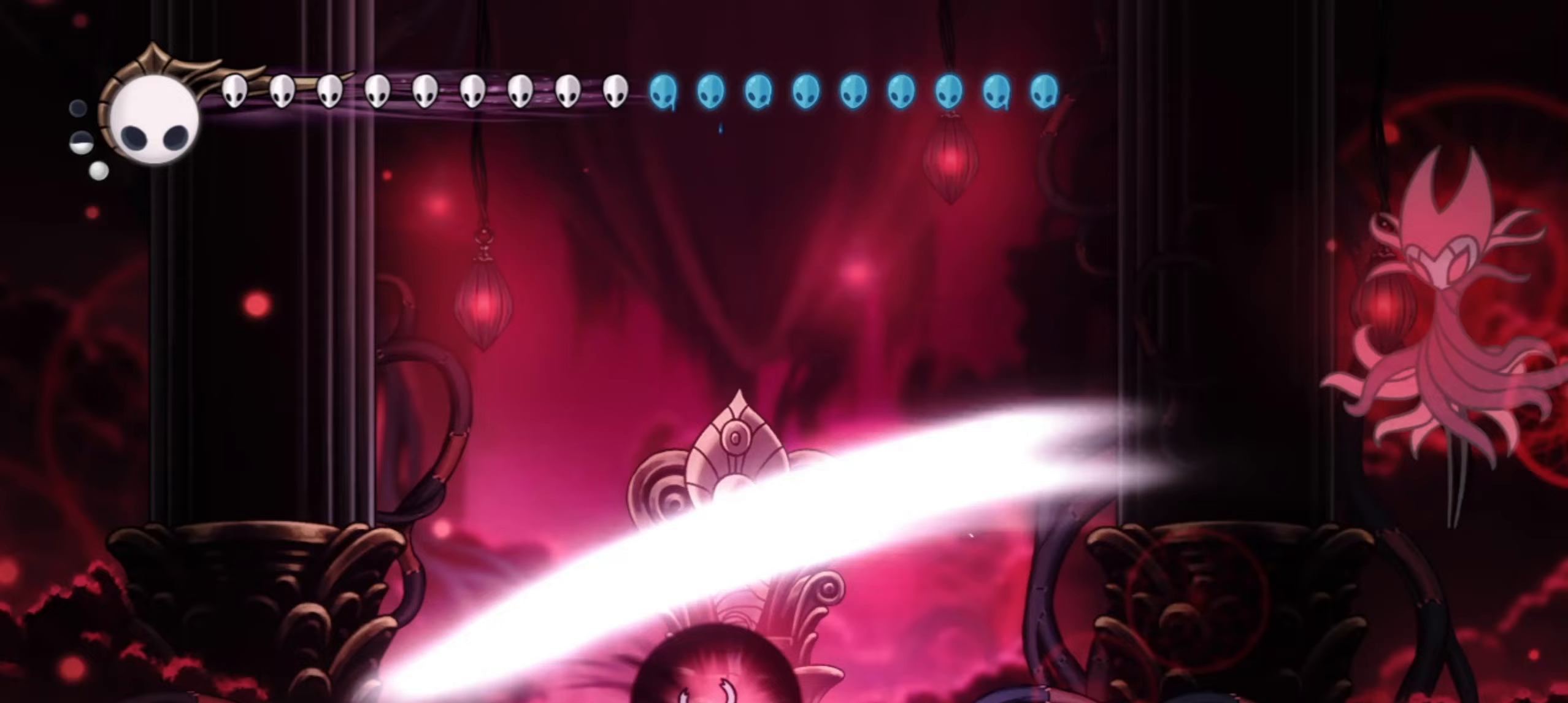
{"keys": ["right"], "events": [[17, "c", "down"], [150, "c", "up"], [200, "up", "up"], [283, "x", "up"], [333, "c", "down"], [483, "c", "up"]]}
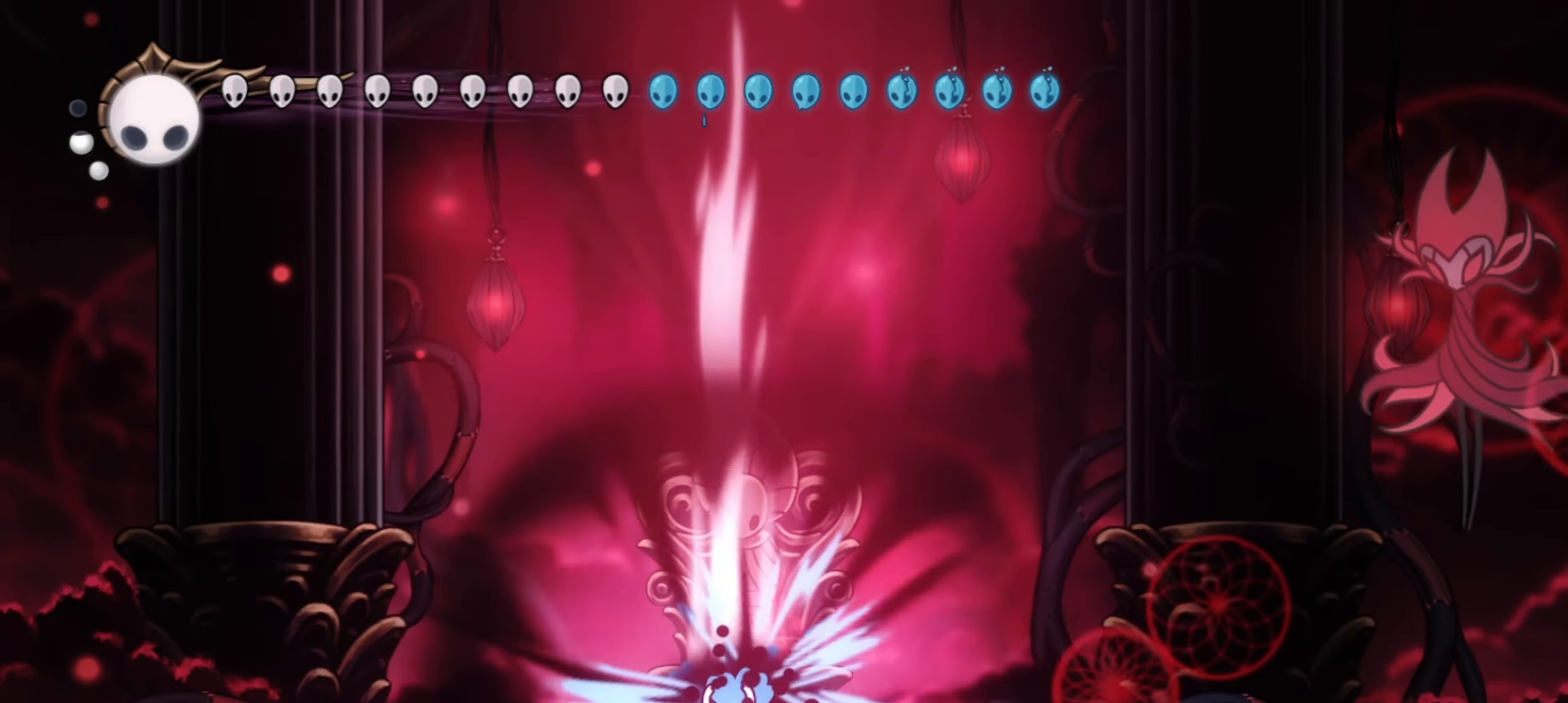
{"keys": ["c", "right"], "events": [[300, "c", "down"], [400, "c", "up"], [483, "c", "down"]]}
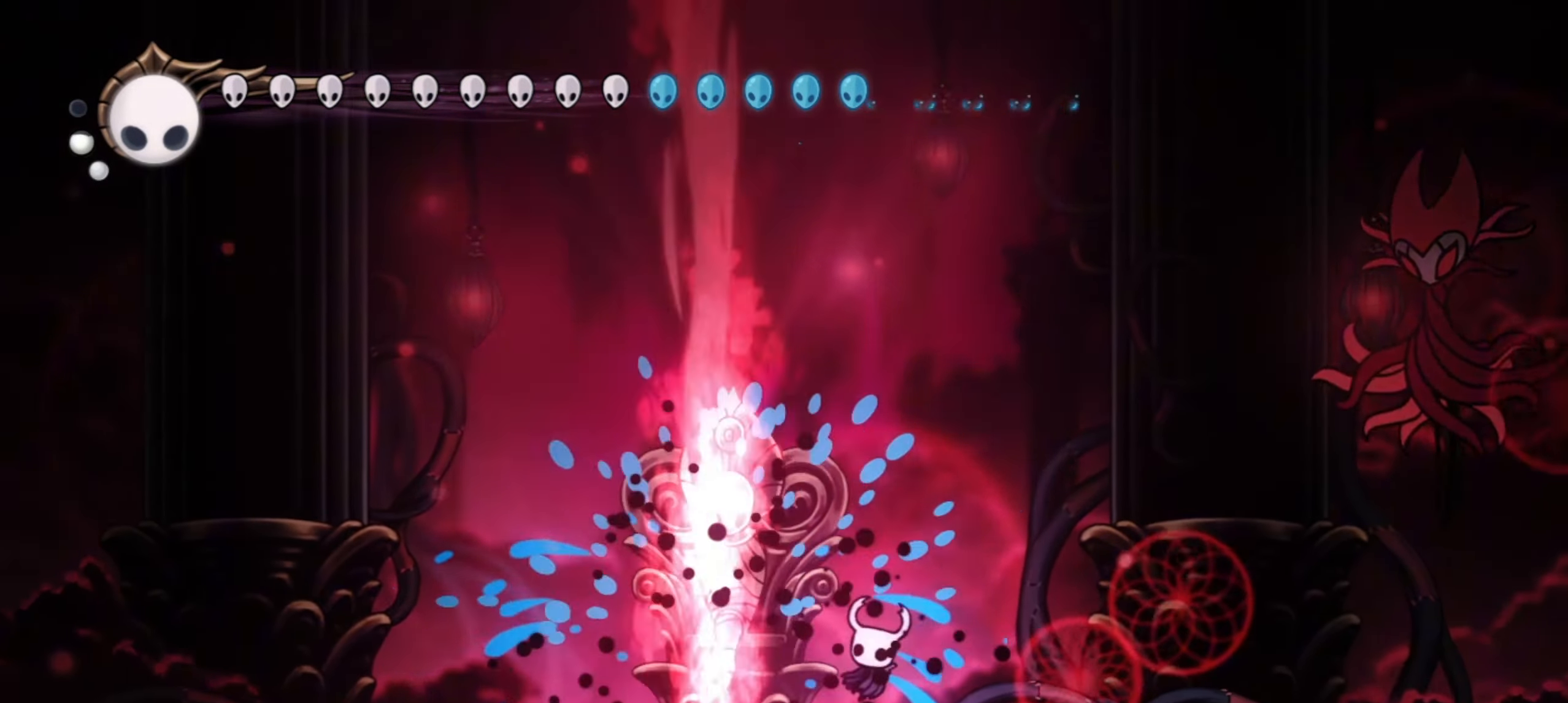
{"keys": ["right", "up", "x"], "events": [[83, "c", "up"], [267, "x", "down"], [317, "up", "down"]]}